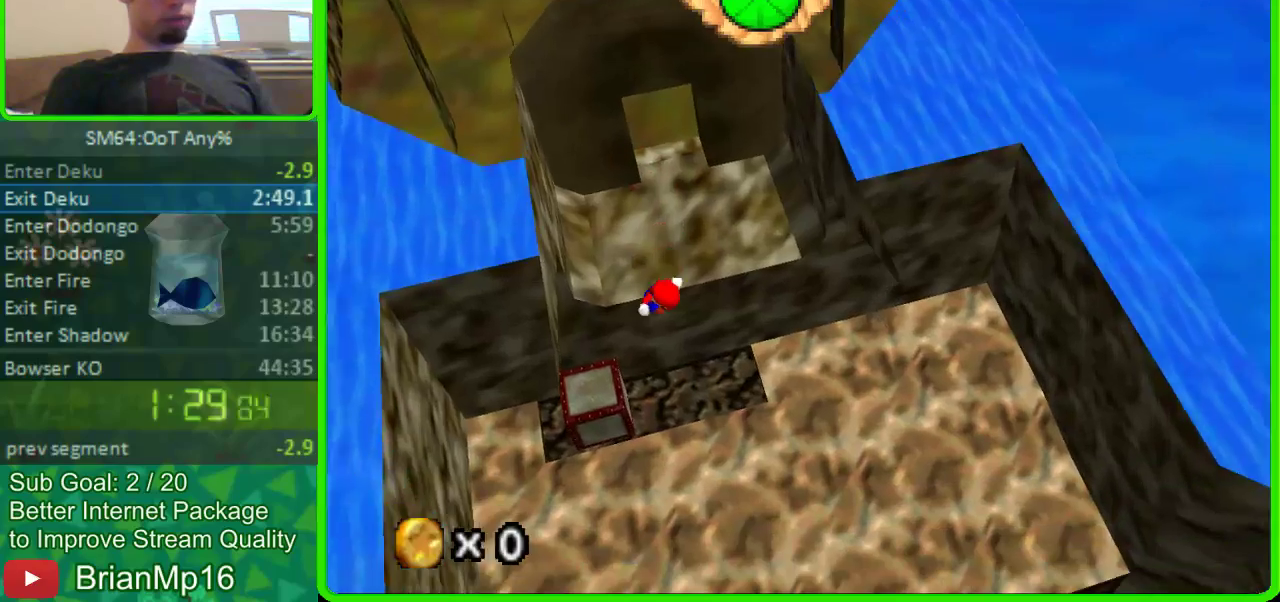
Gameplay with a controller (Nintendo layout); each line is a JSON object with the inputs held at the frame after it. "button_events" lists button changes between this image and that frame as [ms after this image, input, new state], when the widget could be followed in between (sticks are given only as held states). Not read: B L3 R3.
{"buttons": [], "left_stick": "up-left", "button_events": []}
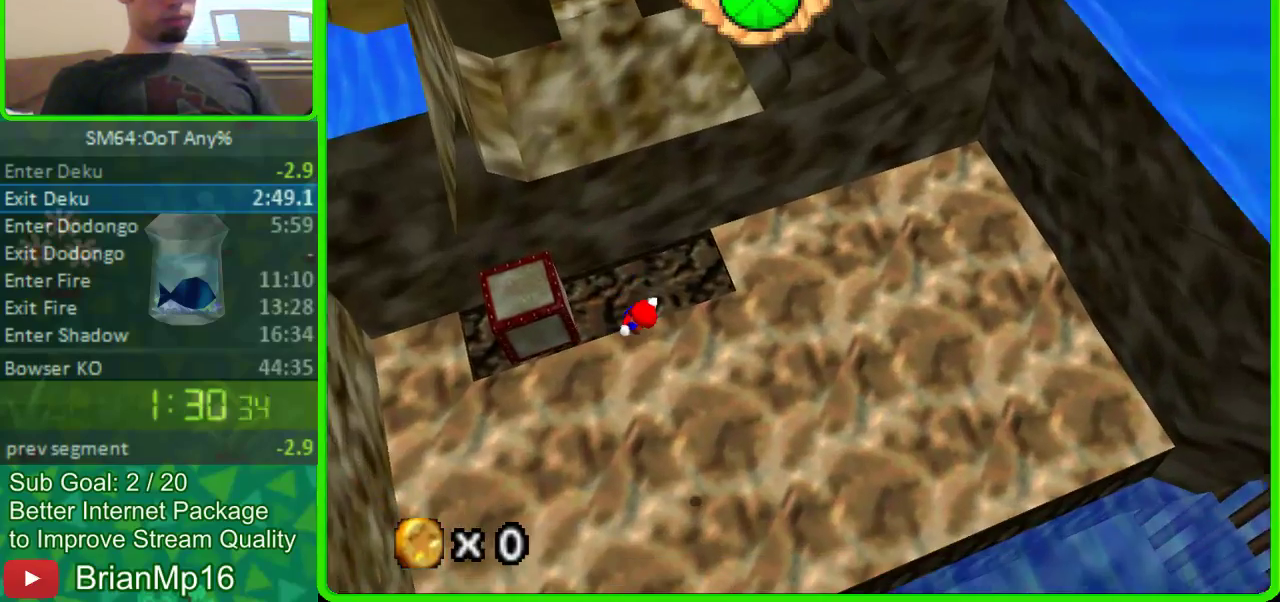
{"buttons": [], "left_stick": "left", "button_events": []}
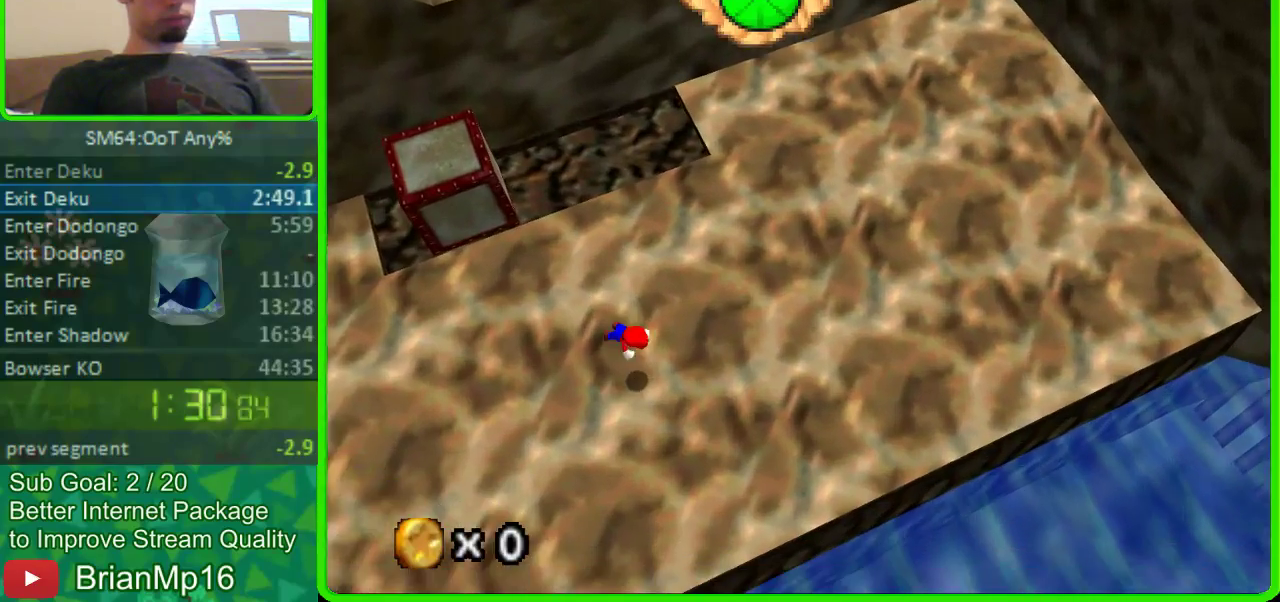
{"buttons": [], "left_stick": "center", "button_events": [[167, "A", "down"], [300, "A", "up"]]}
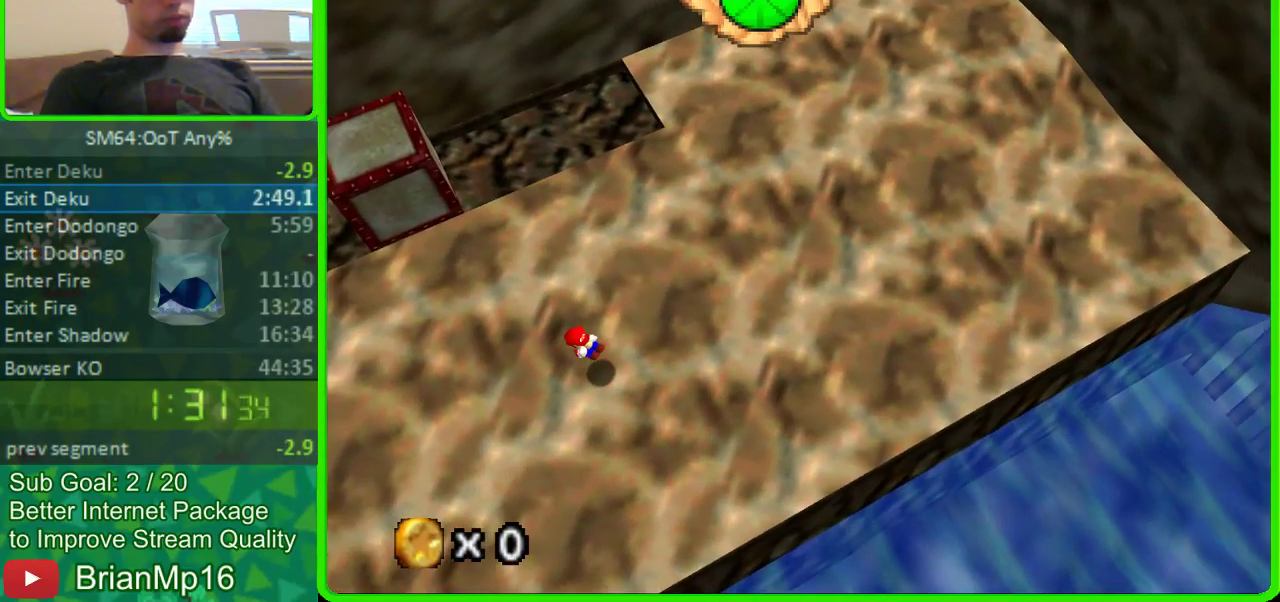
{"buttons": [], "left_stick": "center", "button_events": []}
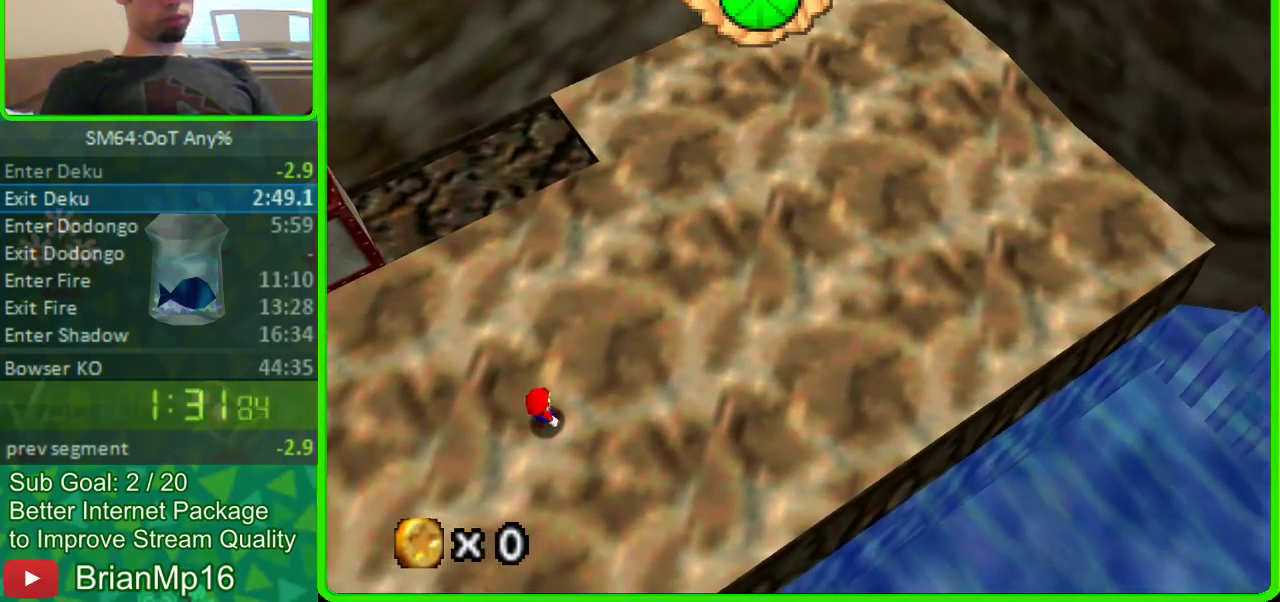
{"buttons": [], "left_stick": "up", "button_events": [[300, "A", "down"], [400, "A", "up"]]}
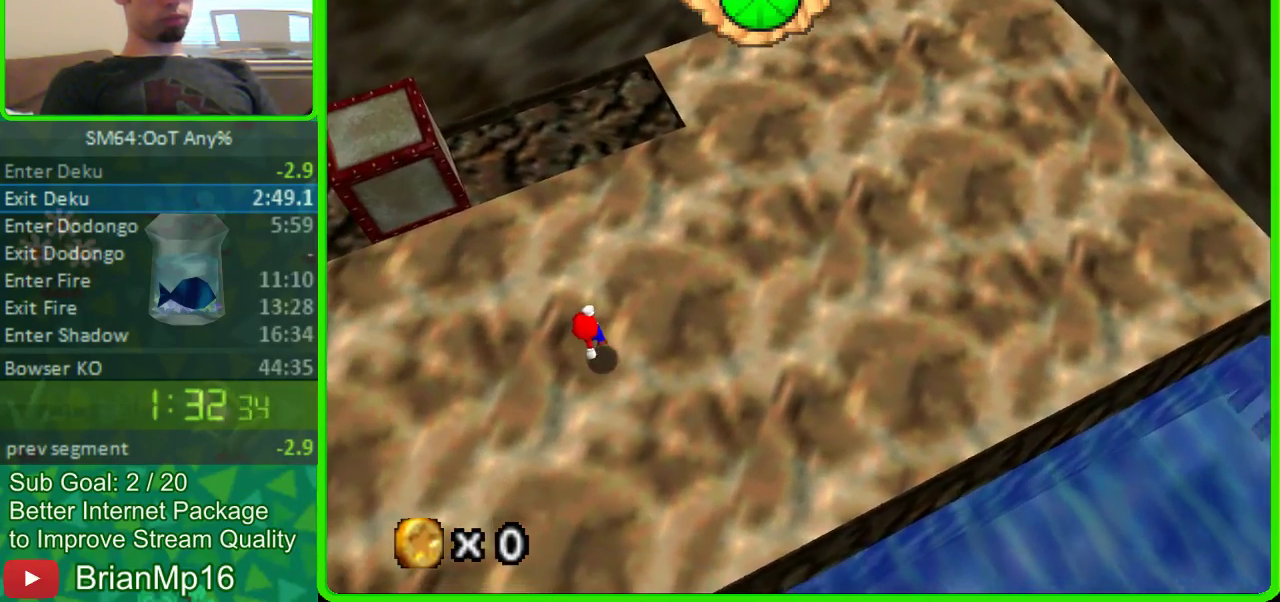
{"buttons": [], "left_stick": "up", "button_events": [[233, "A", "down"], [300, "A", "up"]]}
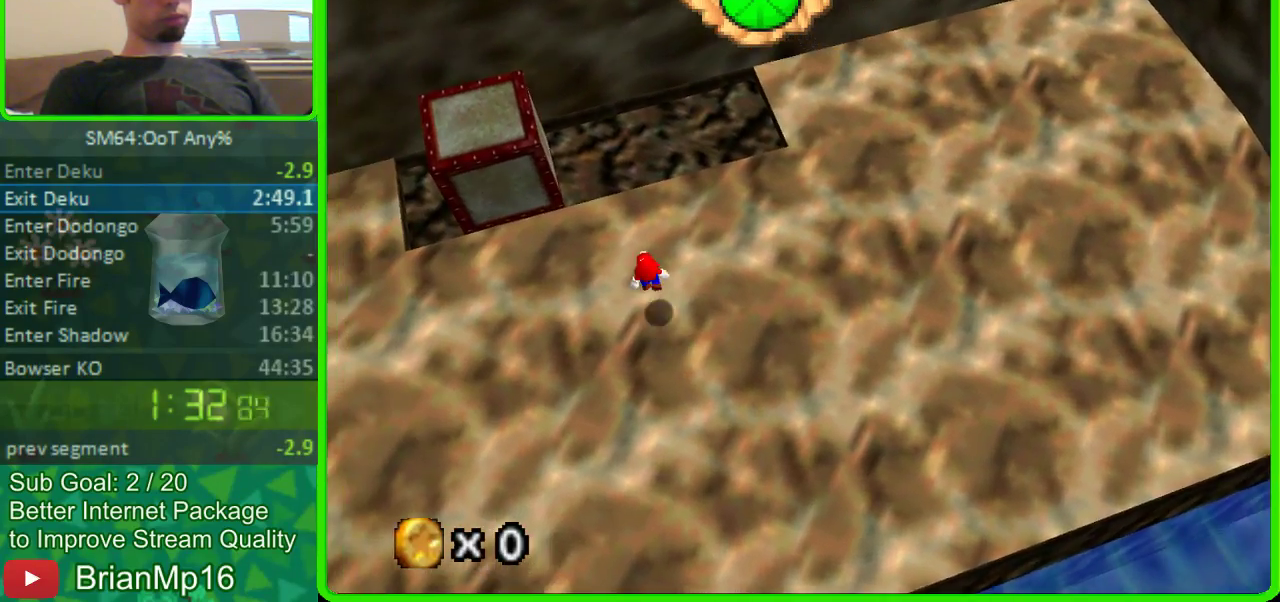
{"buttons": ["A"], "left_stick": "up", "button_events": [[267, "A", "down"]]}
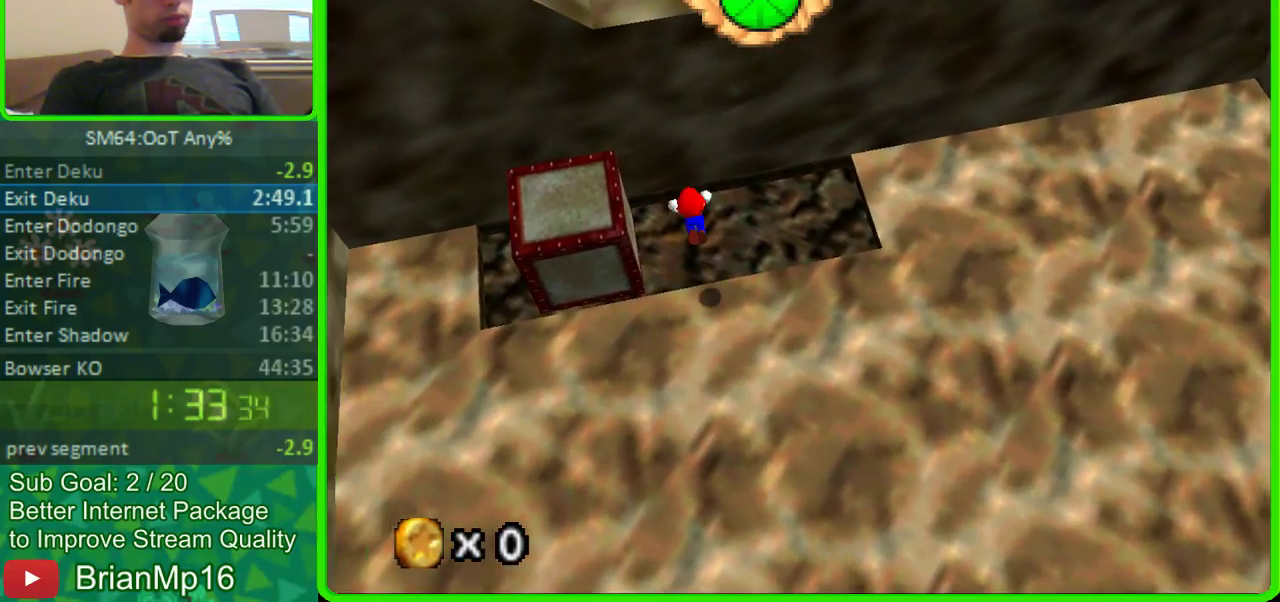
{"buttons": ["A"], "left_stick": "up", "button_events": []}
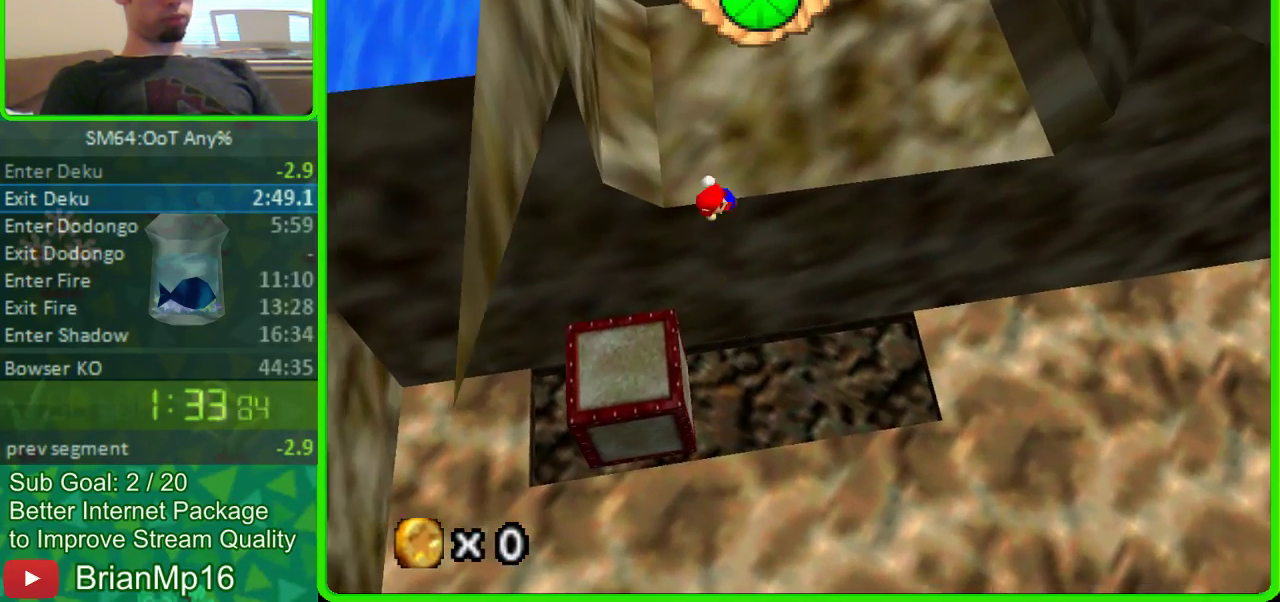
{"buttons": ["A"], "left_stick": "up", "button_events": []}
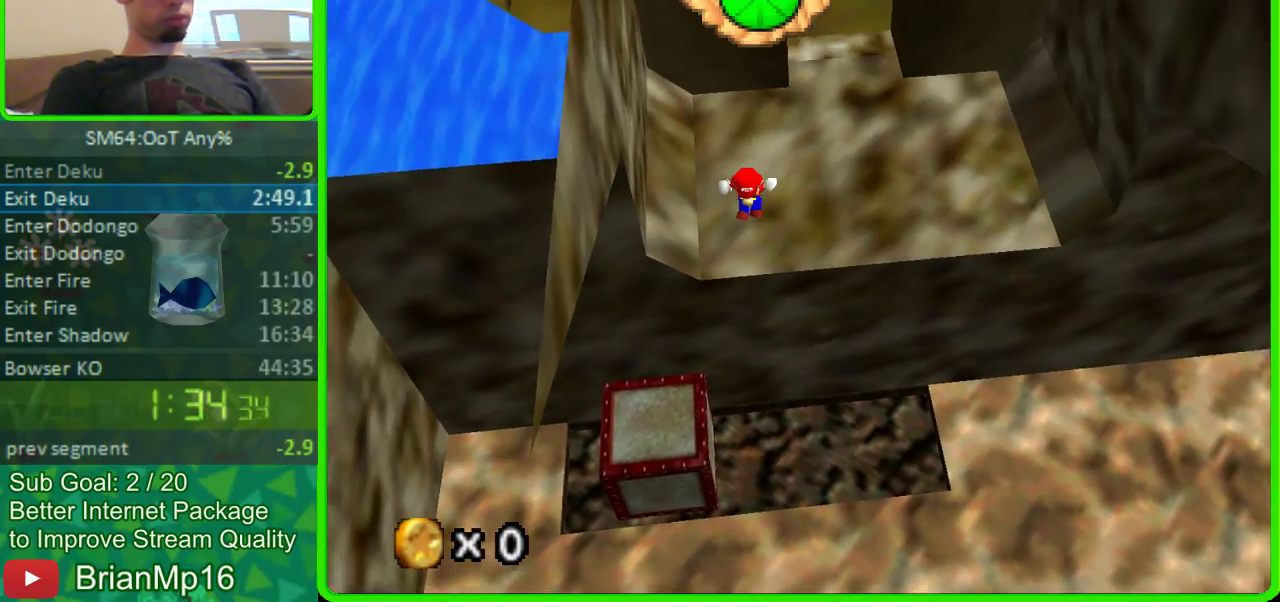
{"buttons": [], "left_stick": "up", "button_events": [[200, "A", "up"]]}
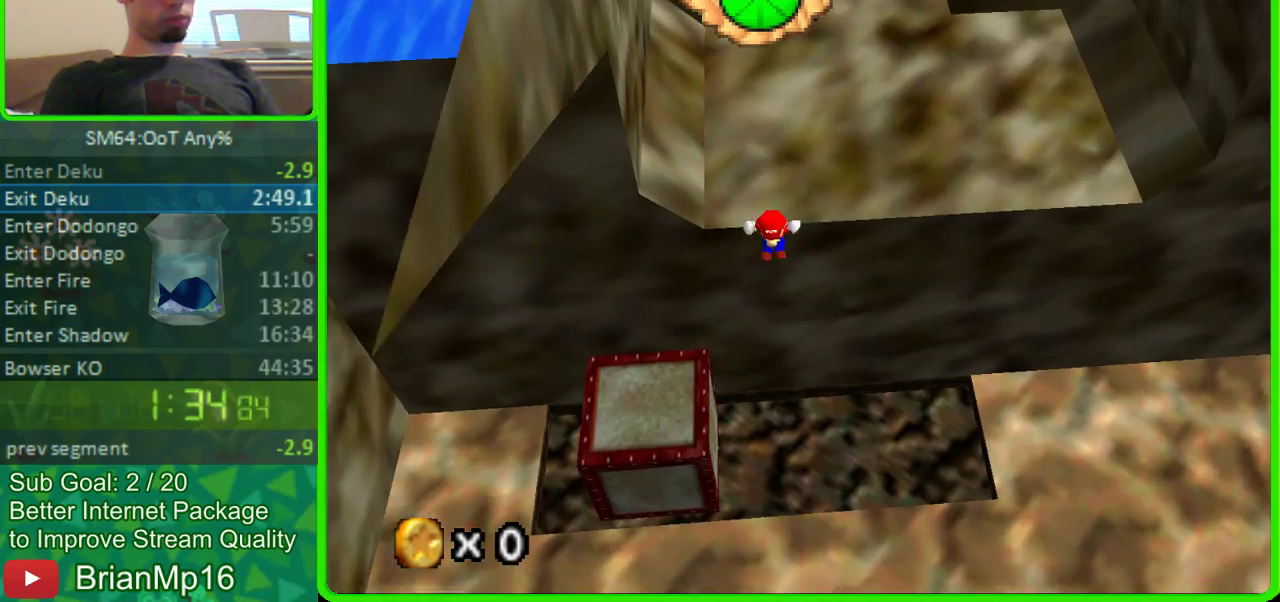
{"buttons": [], "left_stick": "up", "button_events": [[33, "A", "down"], [200, "A", "up"], [300, "C_LEFT", "down"], [400, "C_LEFT", "up"]]}
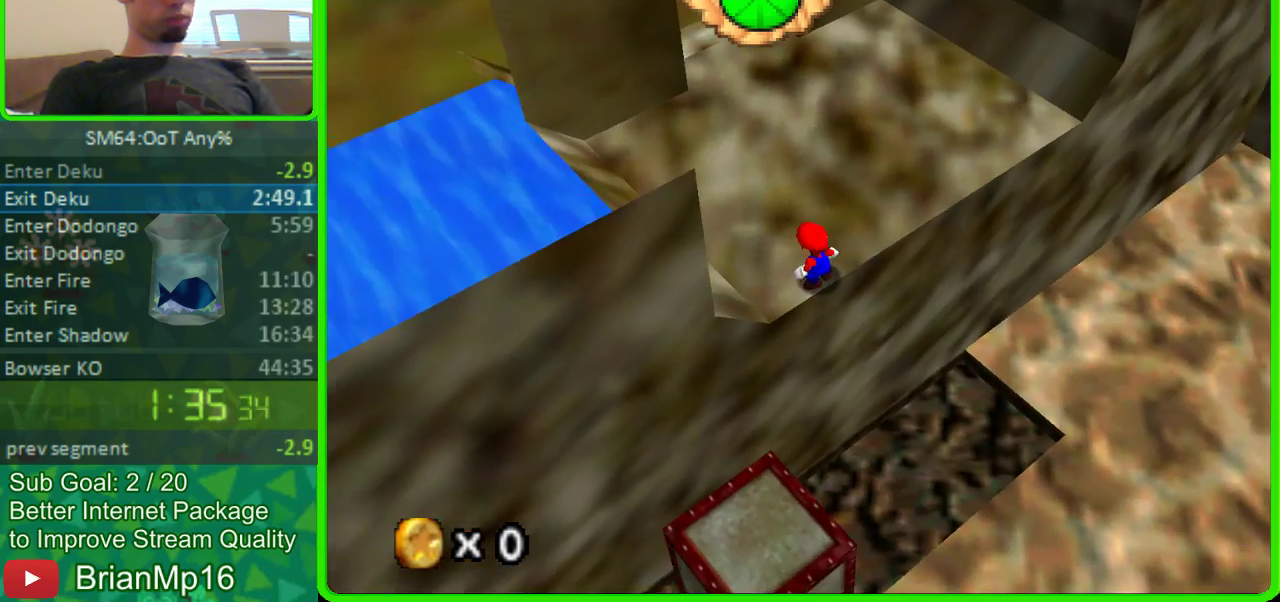
{"buttons": ["A"], "left_stick": "up-left", "button_events": [[300, "A", "down"]]}
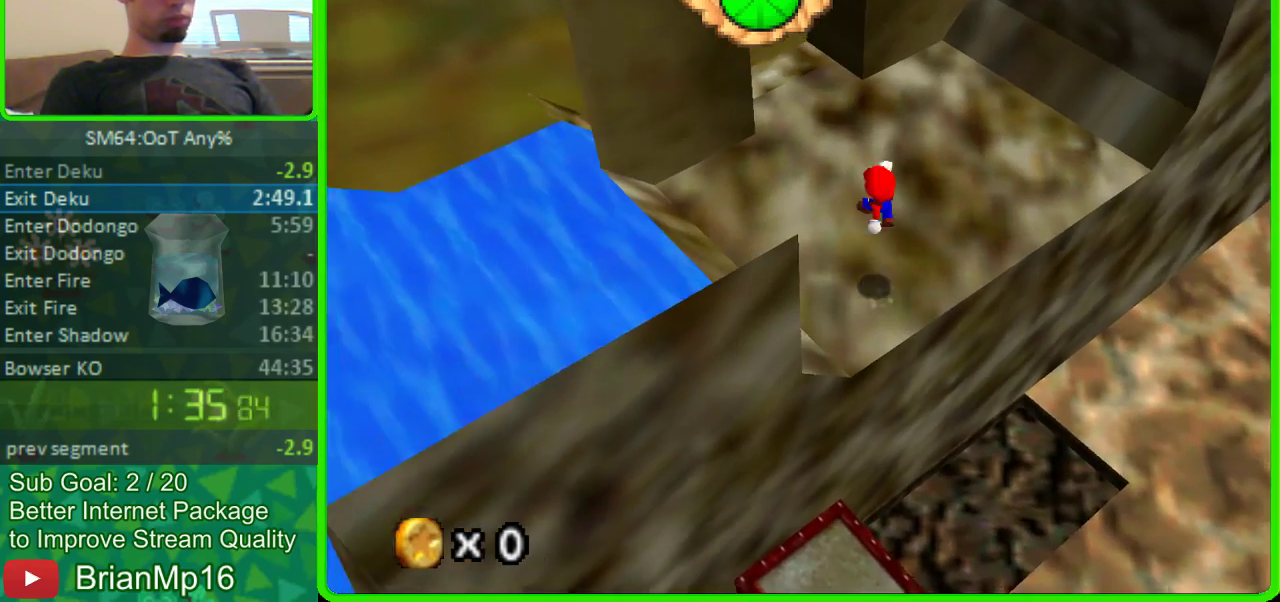
{"buttons": [], "left_stick": "up-left", "button_events": [[100, "A", "up"]]}
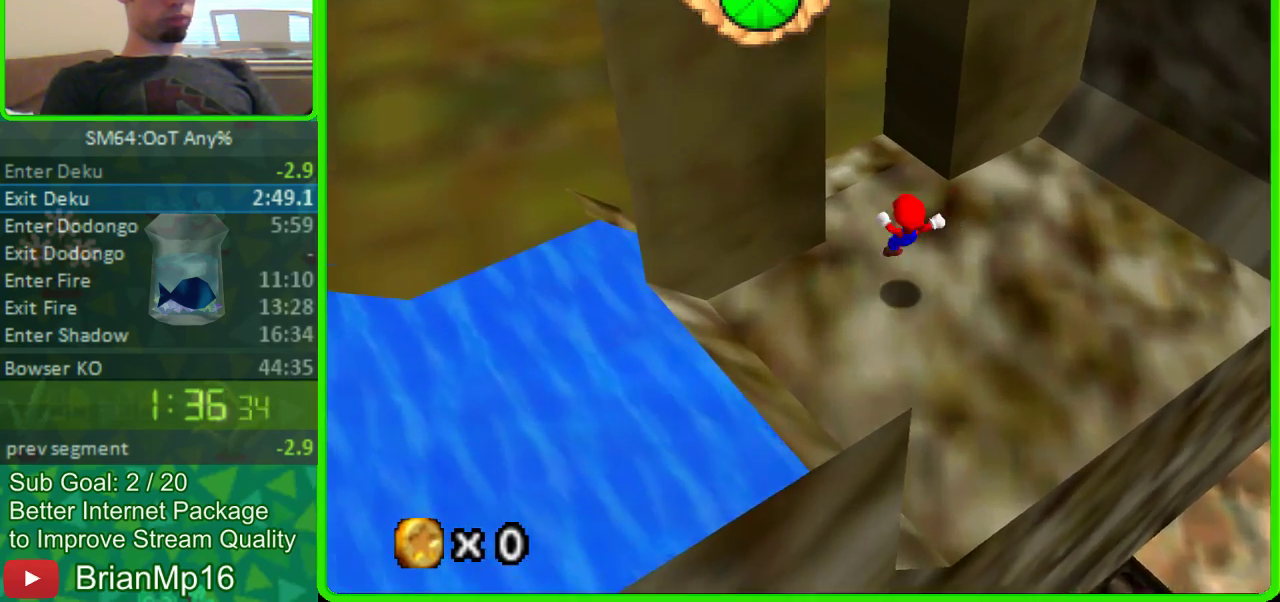
{"buttons": [], "left_stick": "up", "button_events": []}
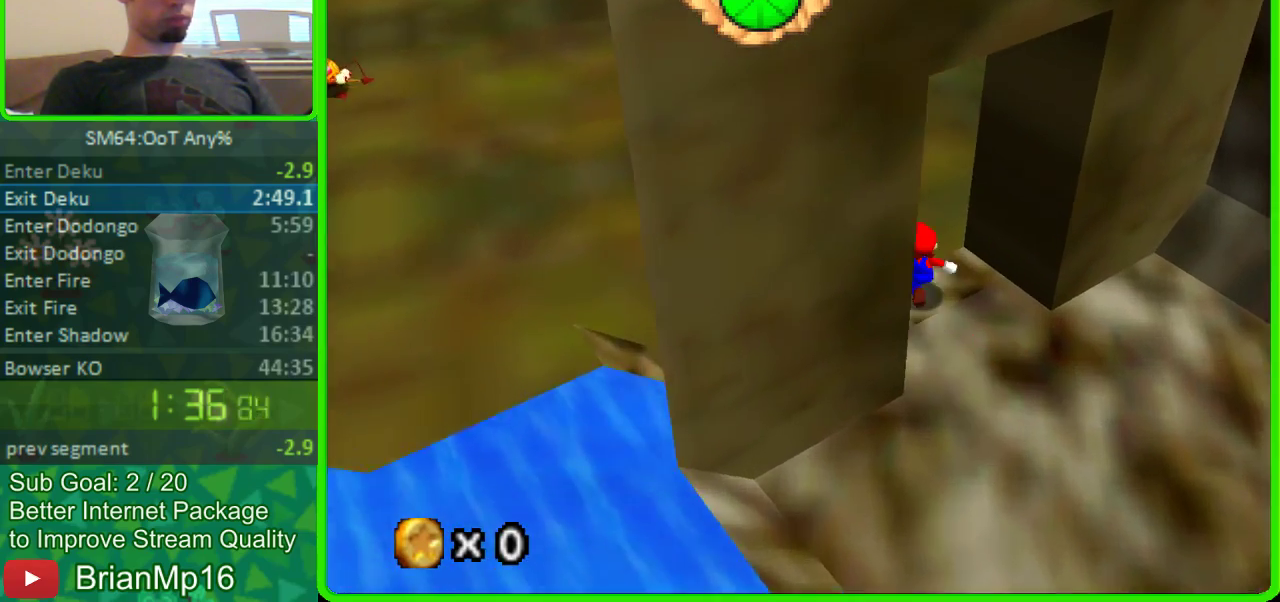
{"buttons": [], "left_stick": "up", "button_events": []}
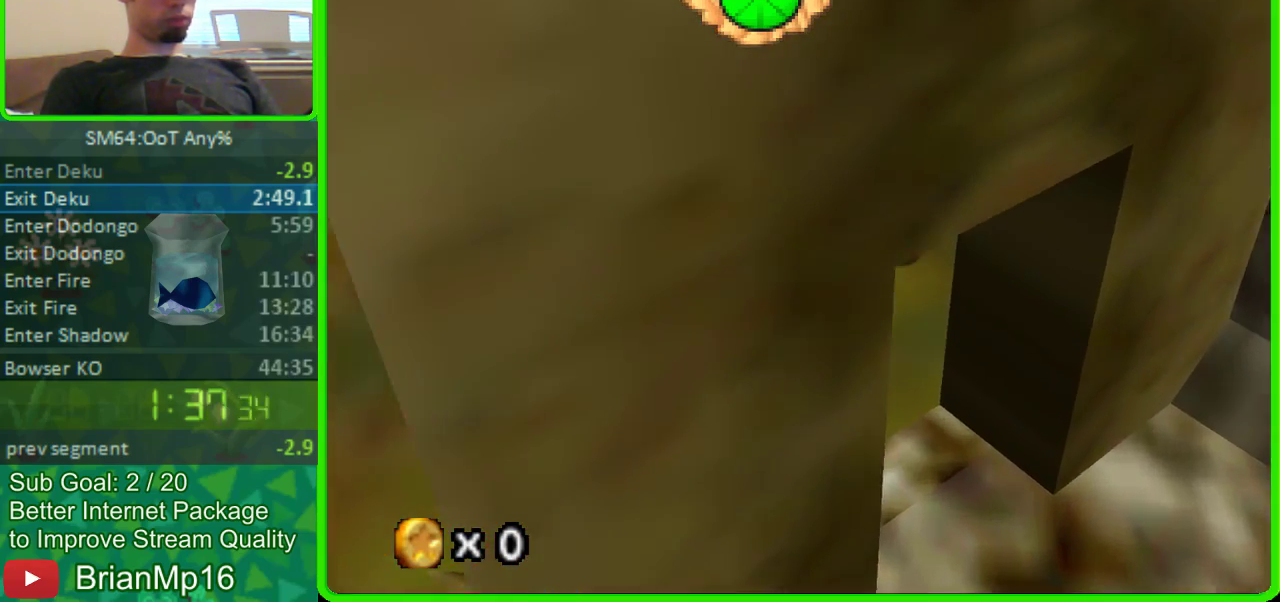
{"buttons": [], "left_stick": "up-left", "button_events": [[200, "A", "down"], [300, "A", "up"], [400, "C_LEFT", "down"], [500, "C_LEFT", "up"]]}
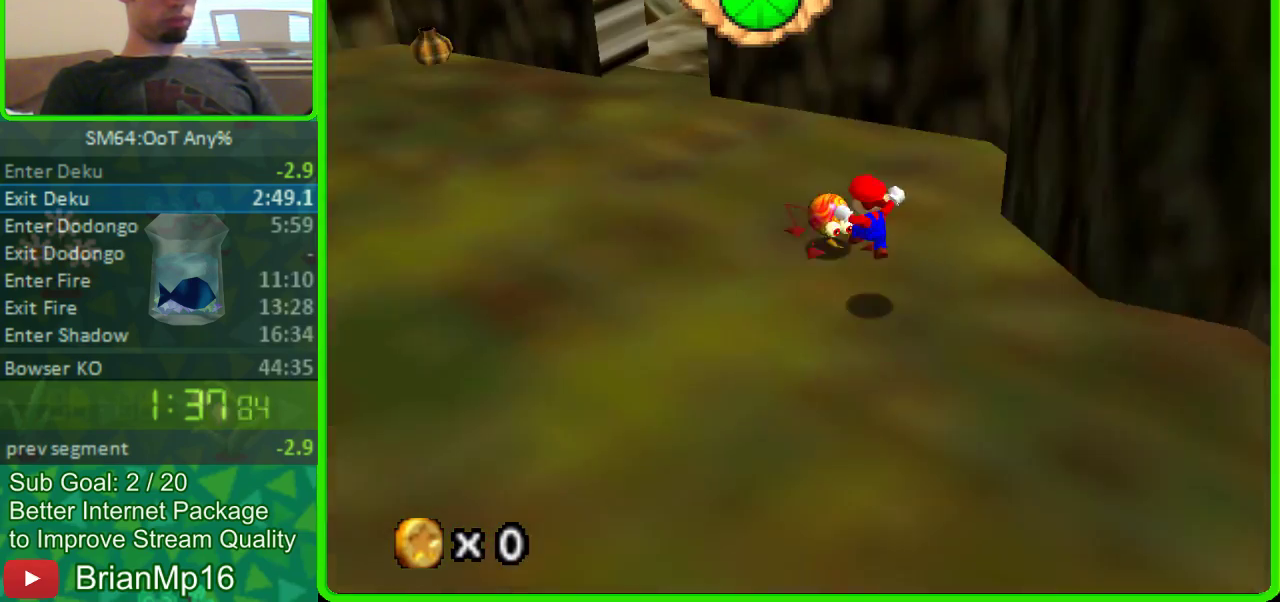
{"buttons": [], "left_stick": "left", "button_events": []}
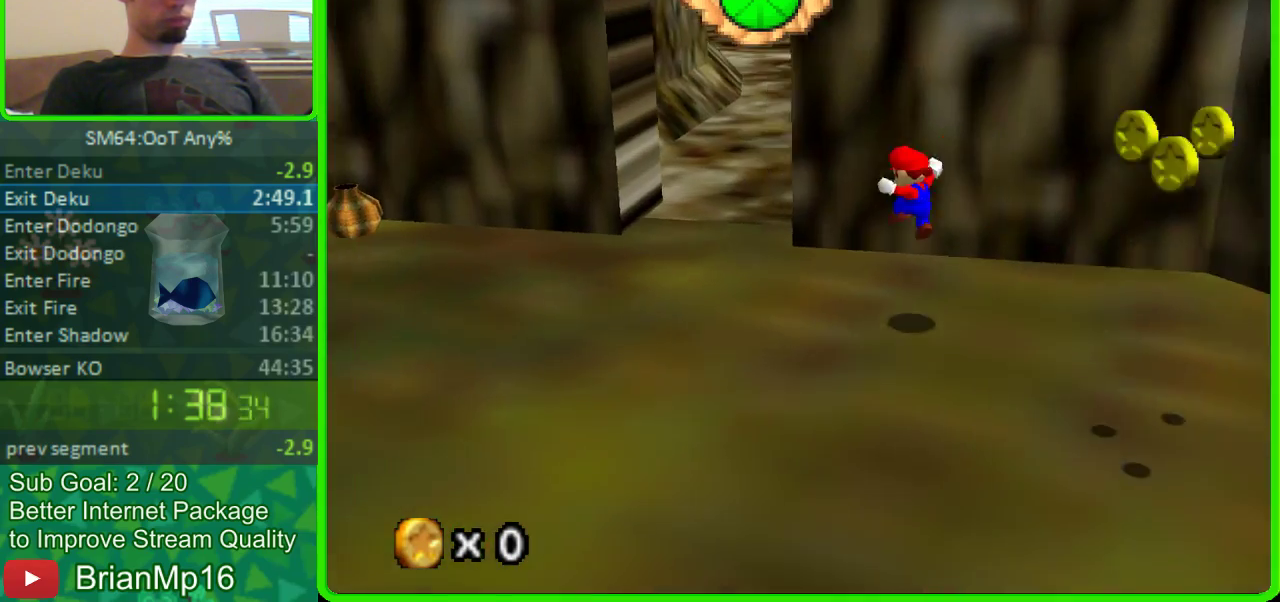
{"buttons": [], "left_stick": "up", "button_events": []}
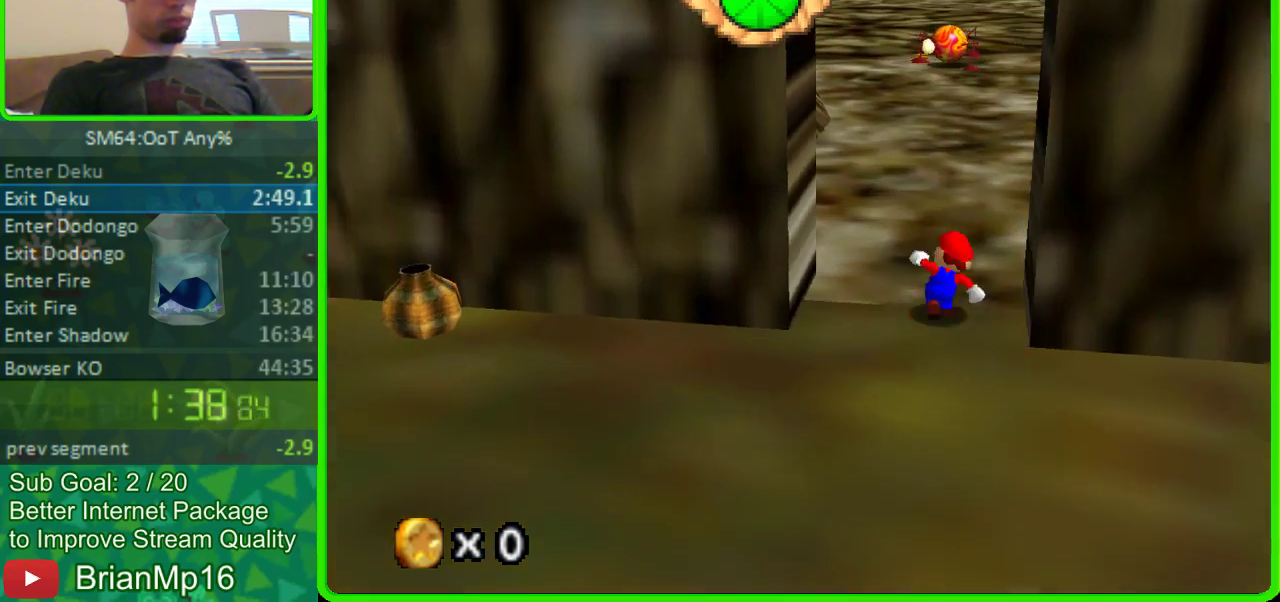
{"buttons": [], "left_stick": "up", "button_events": []}
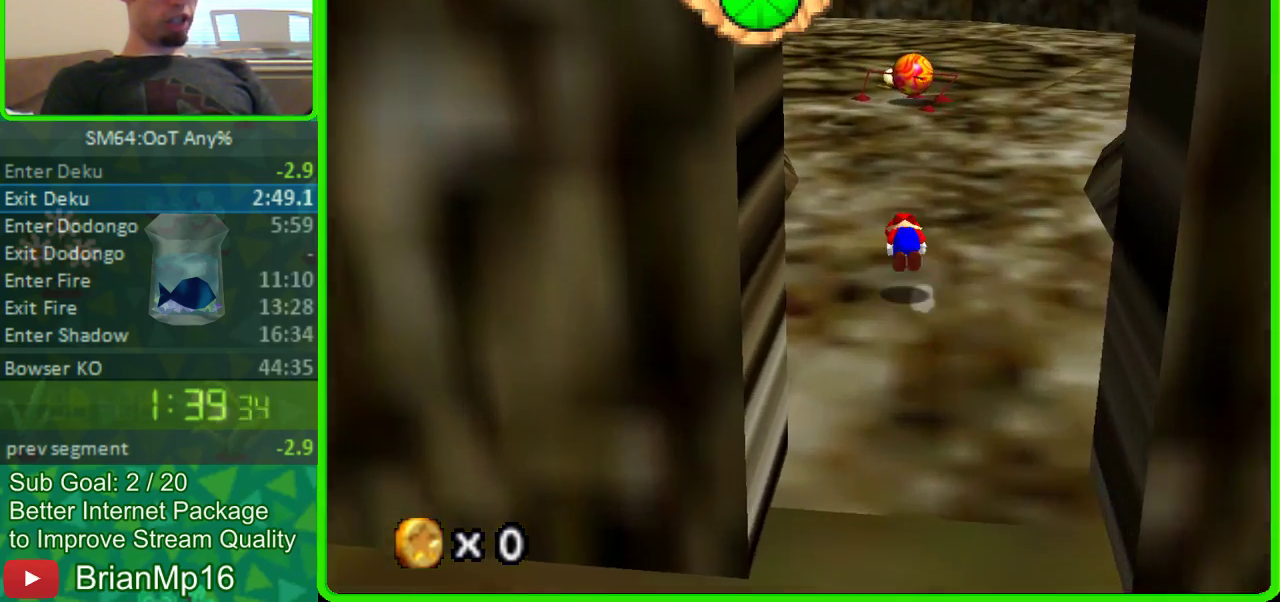
{"buttons": [], "left_stick": "up-left", "button_events": []}
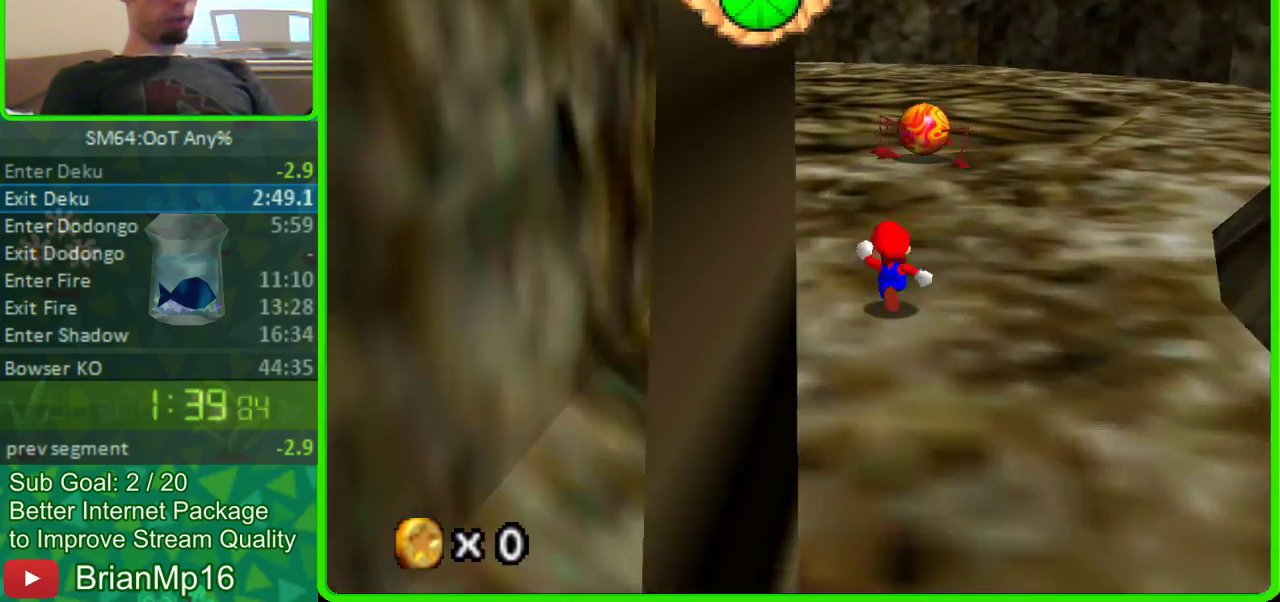
{"buttons": [], "left_stick": "up", "button_events": [[100, "A", "down"], [300, "A", "up"], [367, "C_RIGHT", "down"], [467, "C_RIGHT", "up"]]}
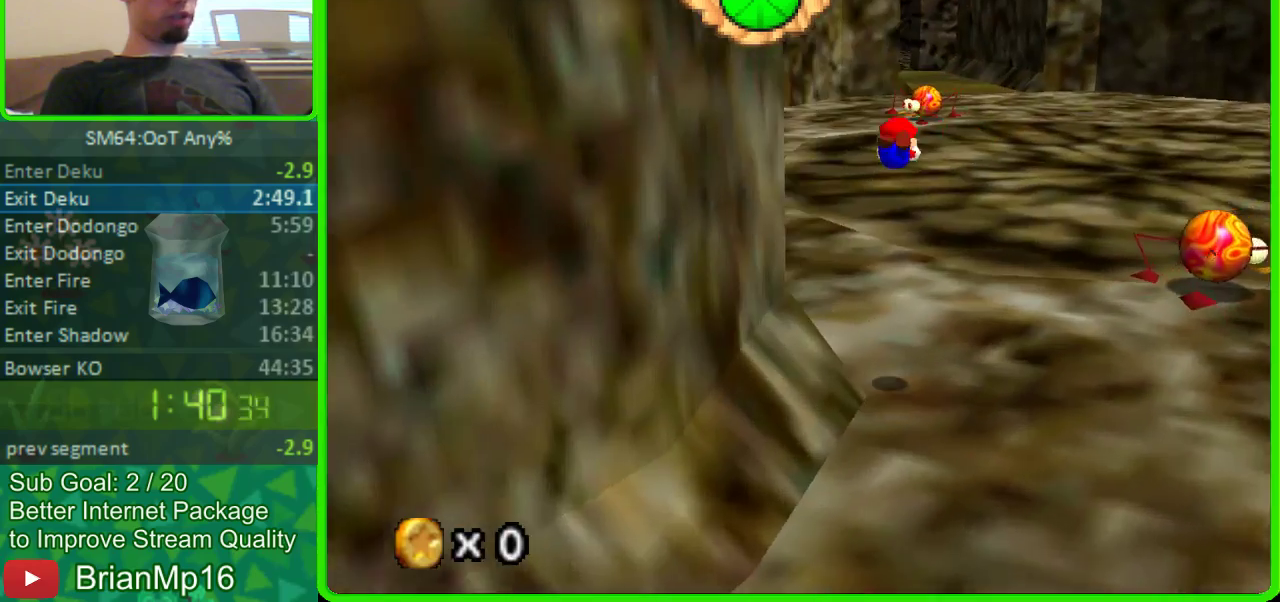
{"buttons": ["A"], "left_stick": "up-right", "button_events": [[433, "A", "down"]]}
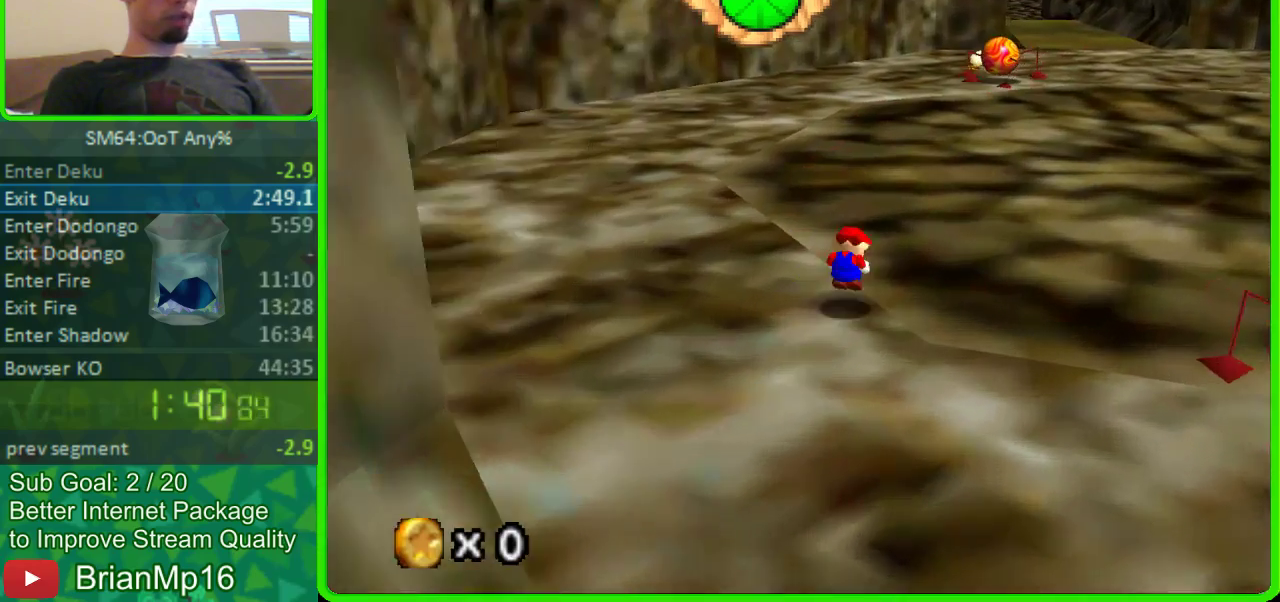
{"buttons": [], "left_stick": "up-right", "button_events": [[200, "A", "up"]]}
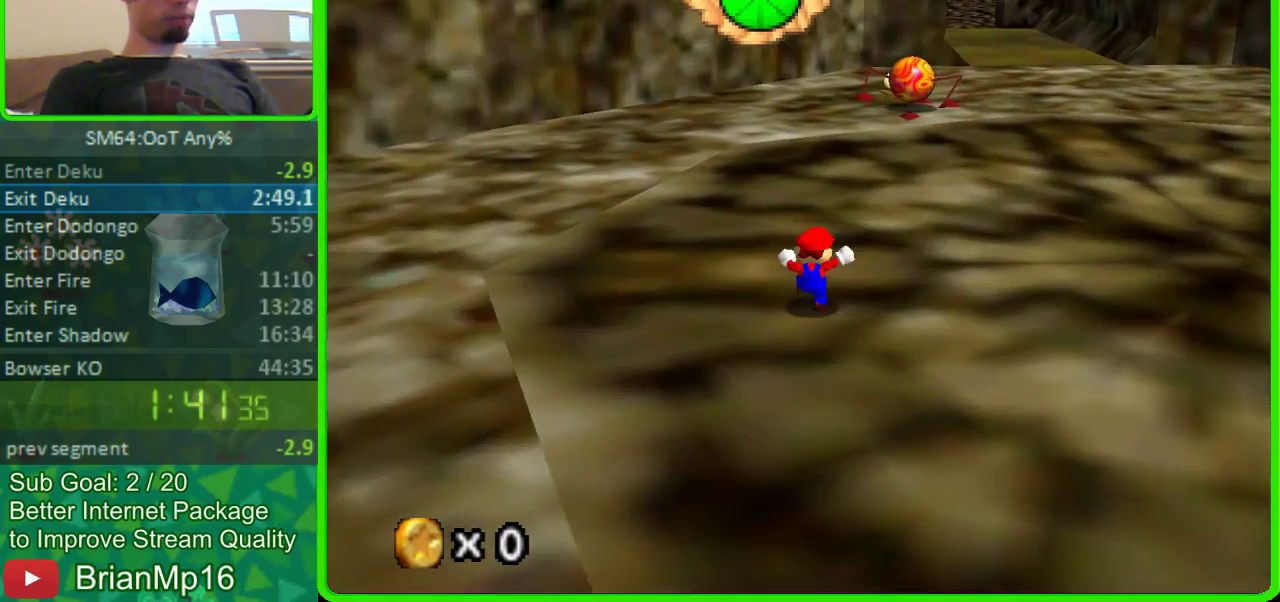
{"buttons": [], "left_stick": "up-right", "button_events": [[100, "A", "down"], [400, "A", "up"]]}
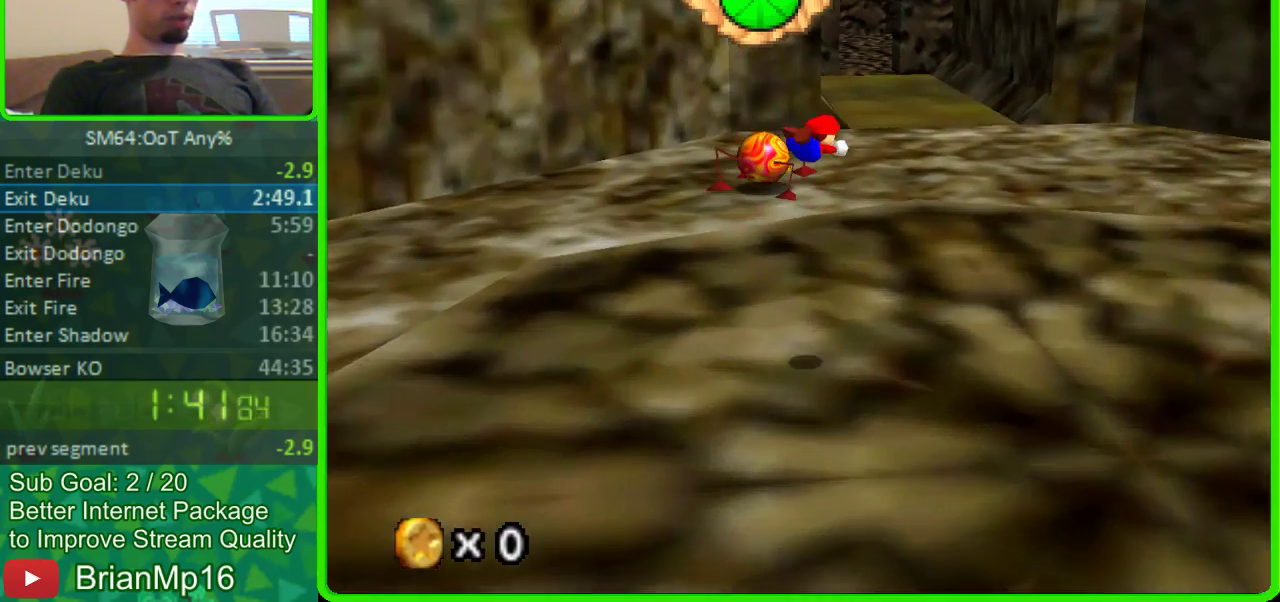
{"buttons": [], "left_stick": "up-right", "button_events": []}
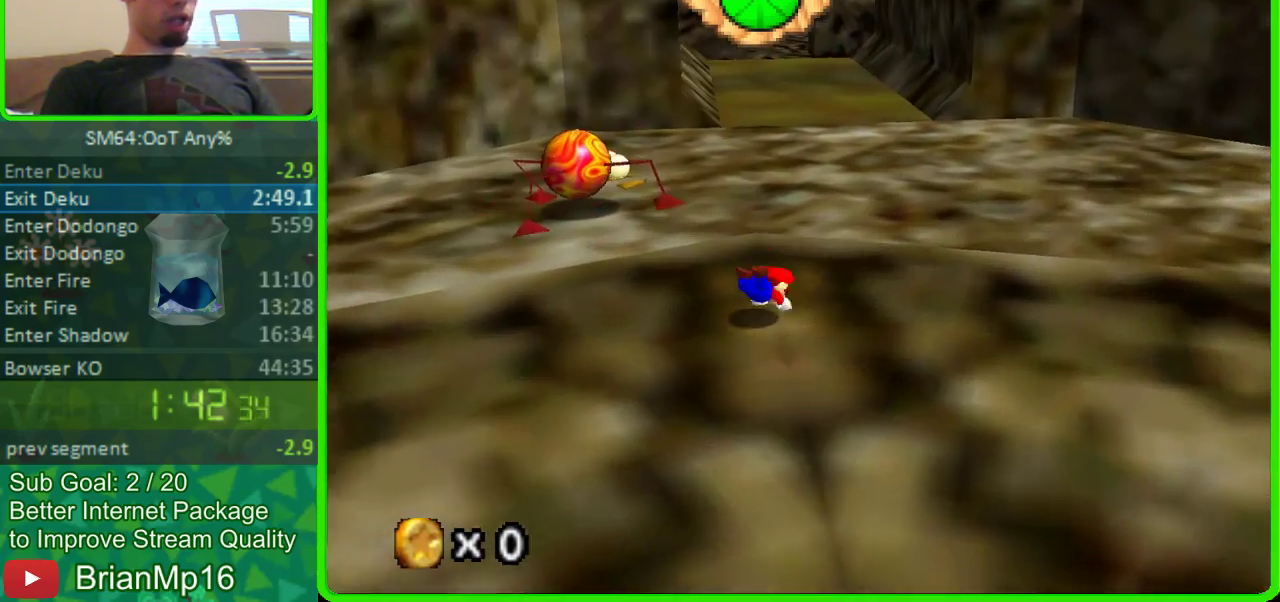
{"buttons": [], "left_stick": "up", "button_events": [[67, "A", "down"], [267, "A", "up"]]}
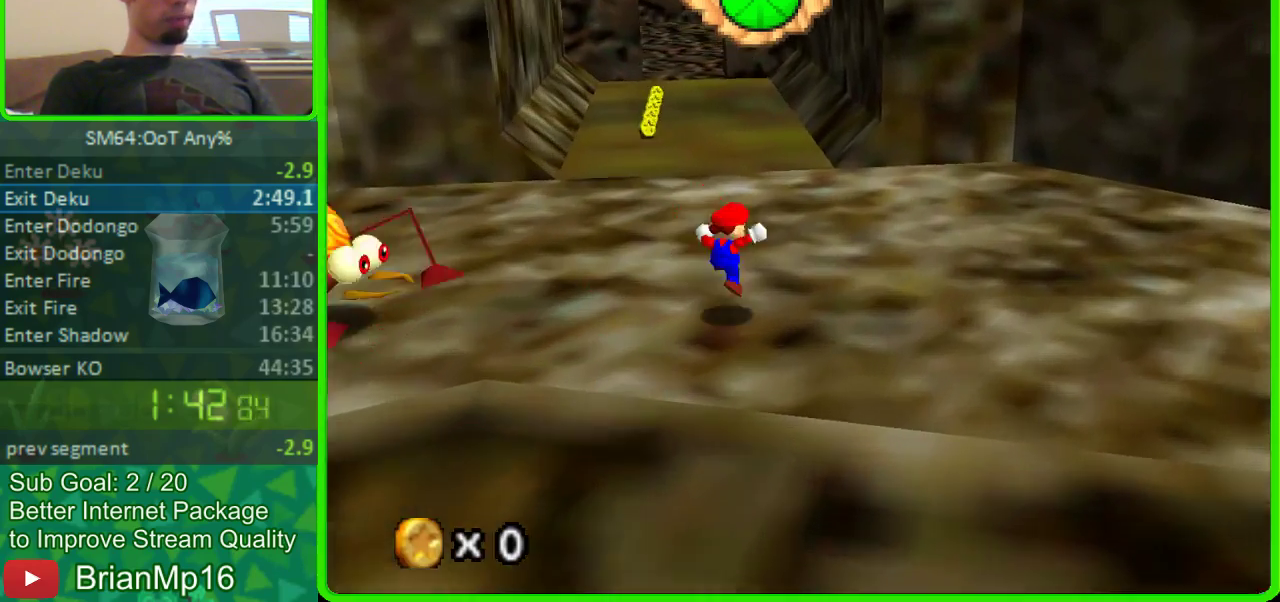
{"buttons": [], "left_stick": "up", "button_events": [[200, "A", "down"], [467, "A", "up"]]}